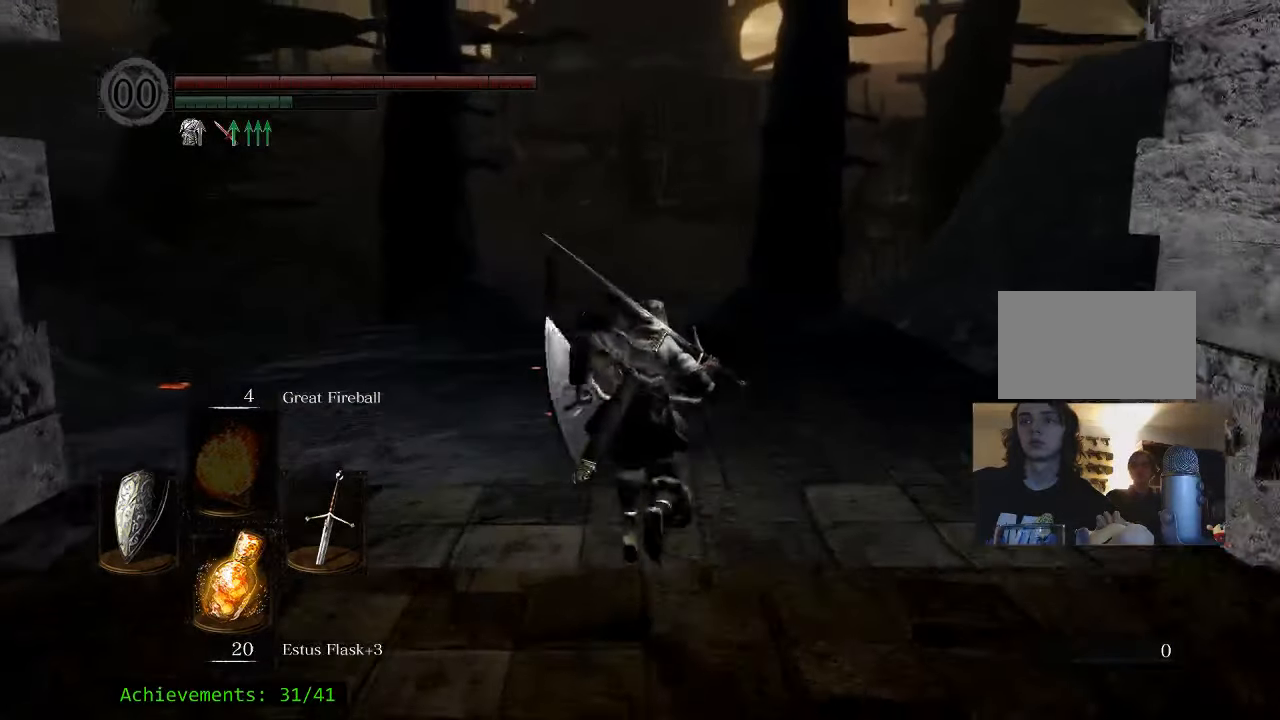
Gameplay with keyboard and mouse; each line is a JSON object with the keys and mouse buttons held at the frame after it. "events" lists presses ("down") and releases ("up") of "1", "2", "3", "4", "5", "a", "alt", "c", "caps_lock", "ctrl", "d", "e", "f", "g", "q", "r", "s", "shift", "space", "t", "tab", "v", "w", "x", "z" and "mouse_wheel_up" between this image and that frame as [ms after this image, input, new state], when the widget could be followed in between. "mouse_wheel_up" = the "wheel_up" button of the "mouse" list. No other keys are recorded. Not read: mouse_move.
{"keys": ["space", "w"], "mouse": [], "events": []}
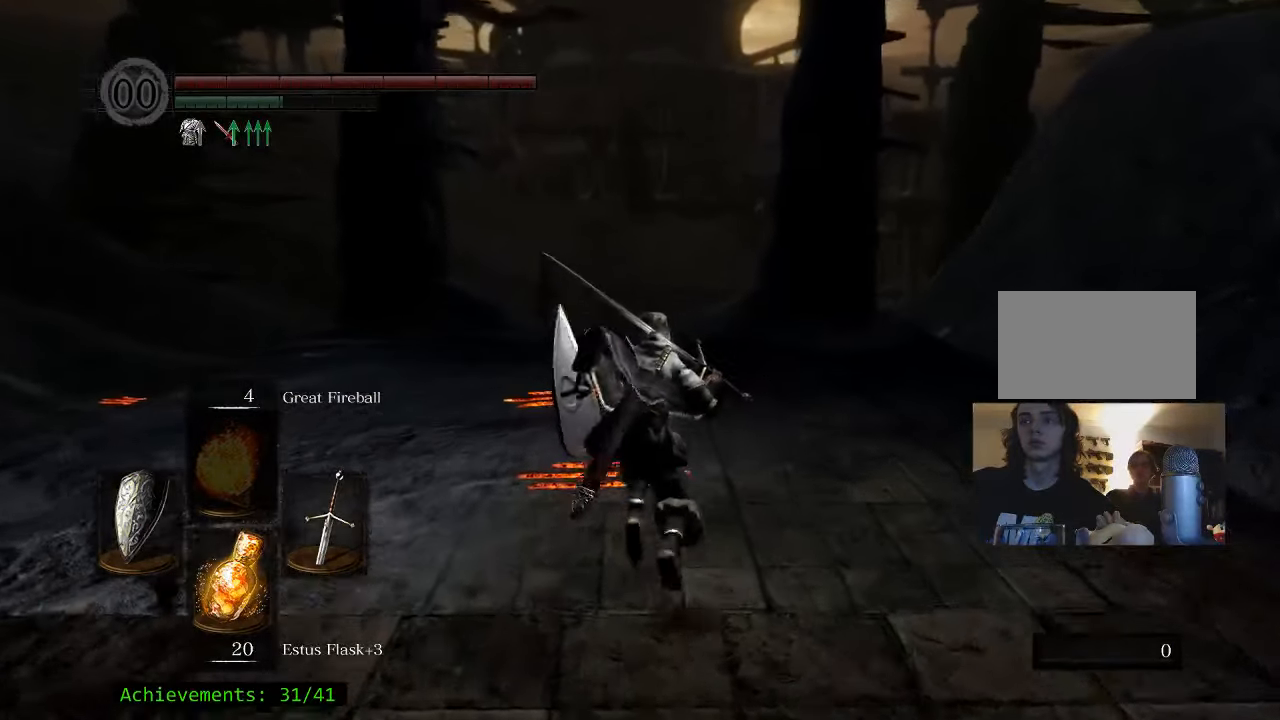
{"keys": ["space", "w"], "mouse": [], "events": []}
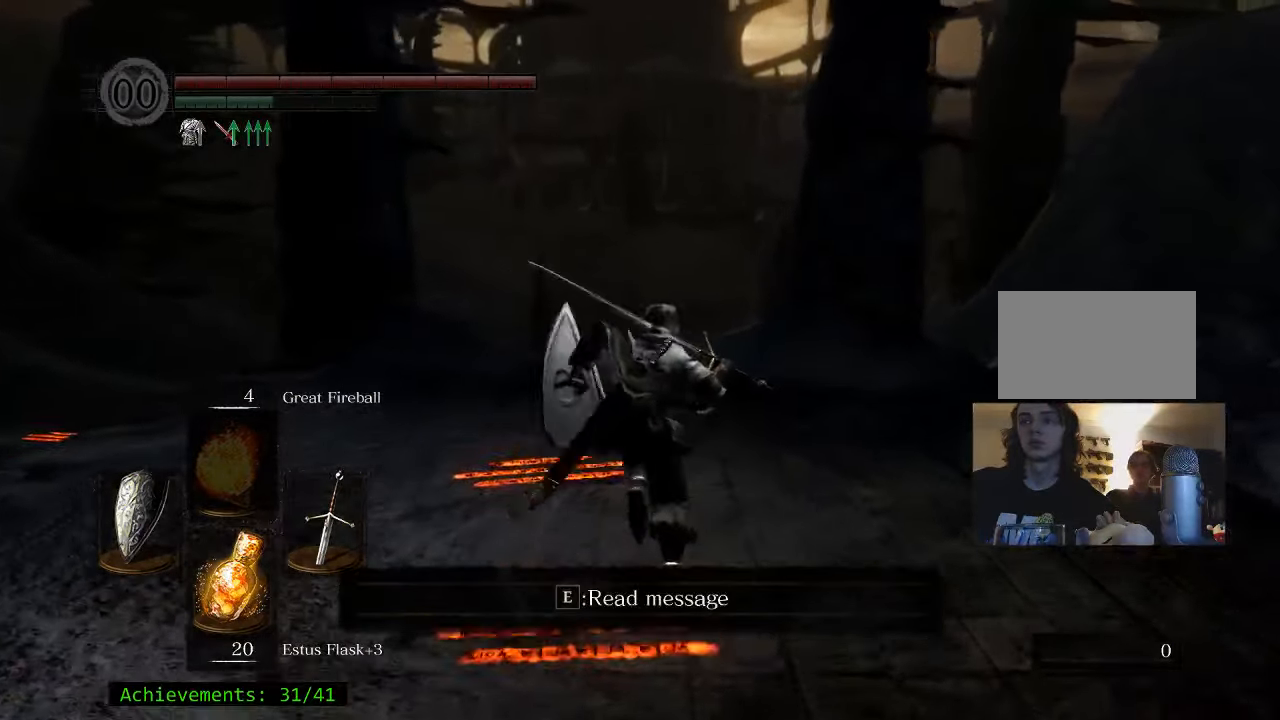
{"keys": ["space", "w"], "mouse": [], "events": []}
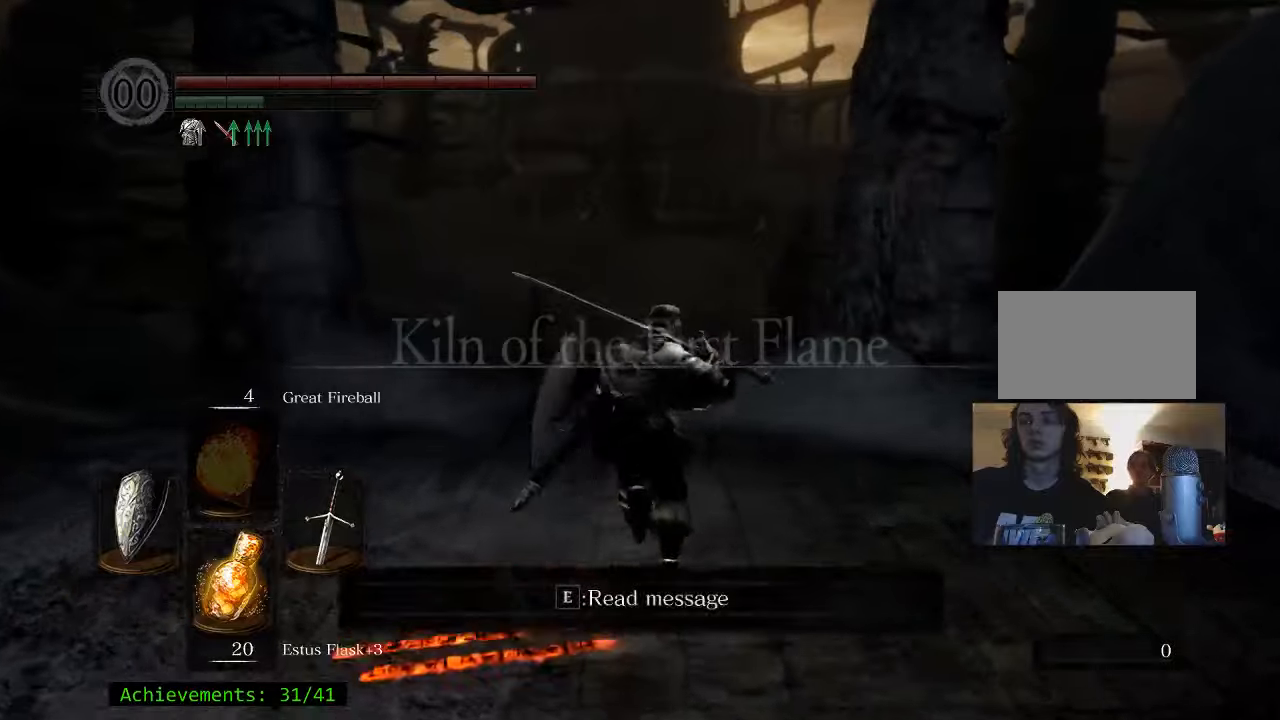
{"keys": ["space", "w"], "mouse": [], "events": []}
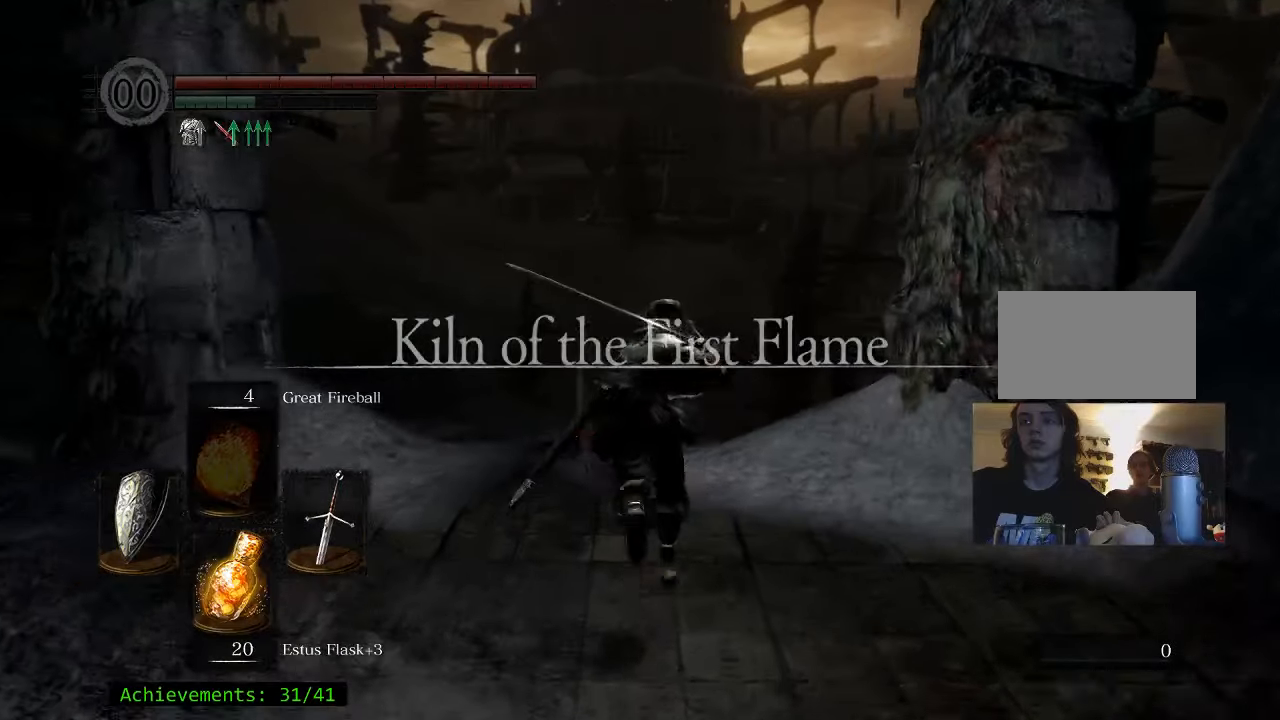
{"keys": ["space", "w"], "mouse": [], "events": []}
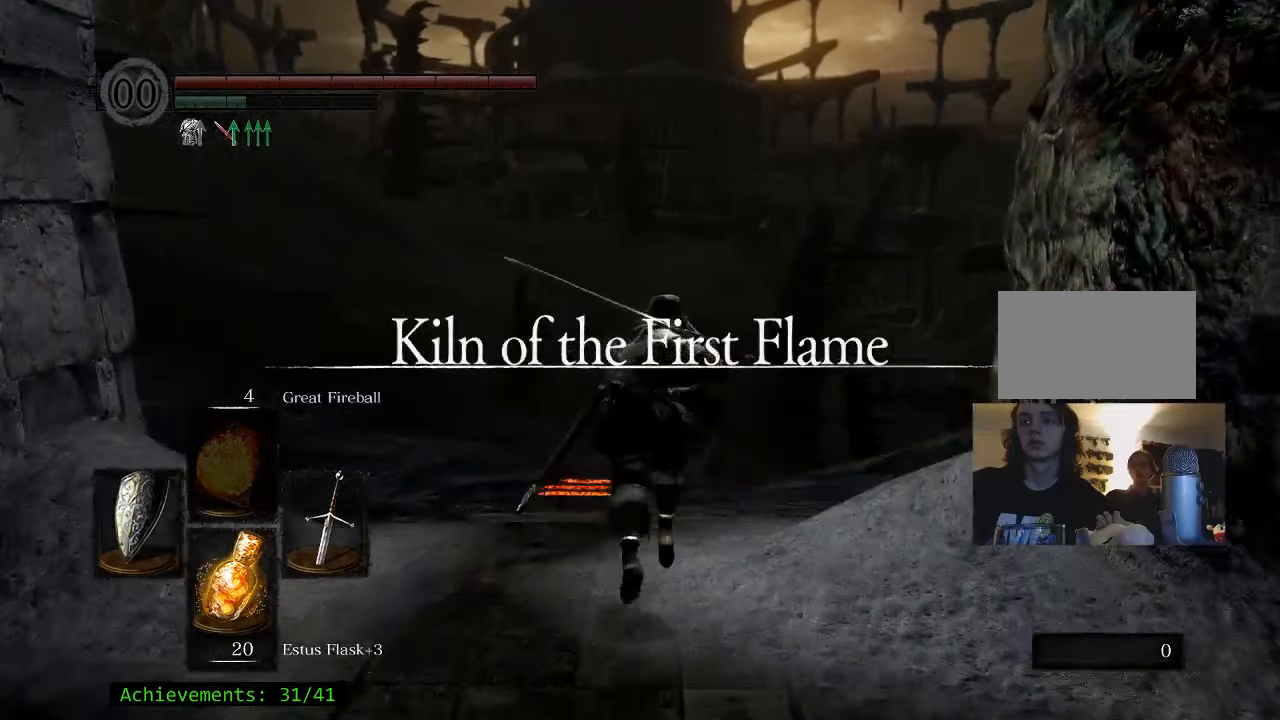
{"keys": ["space", "w"], "mouse": [], "events": []}
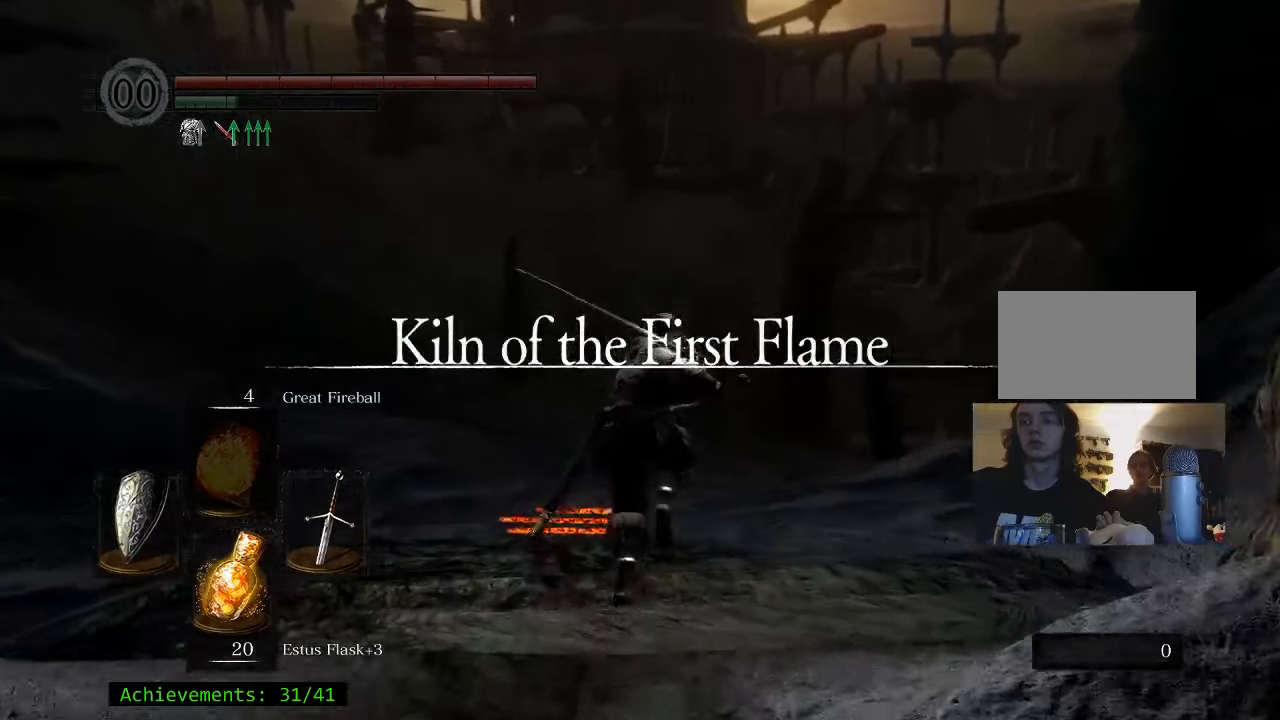
{"keys": ["space", "w"], "mouse": [], "events": []}
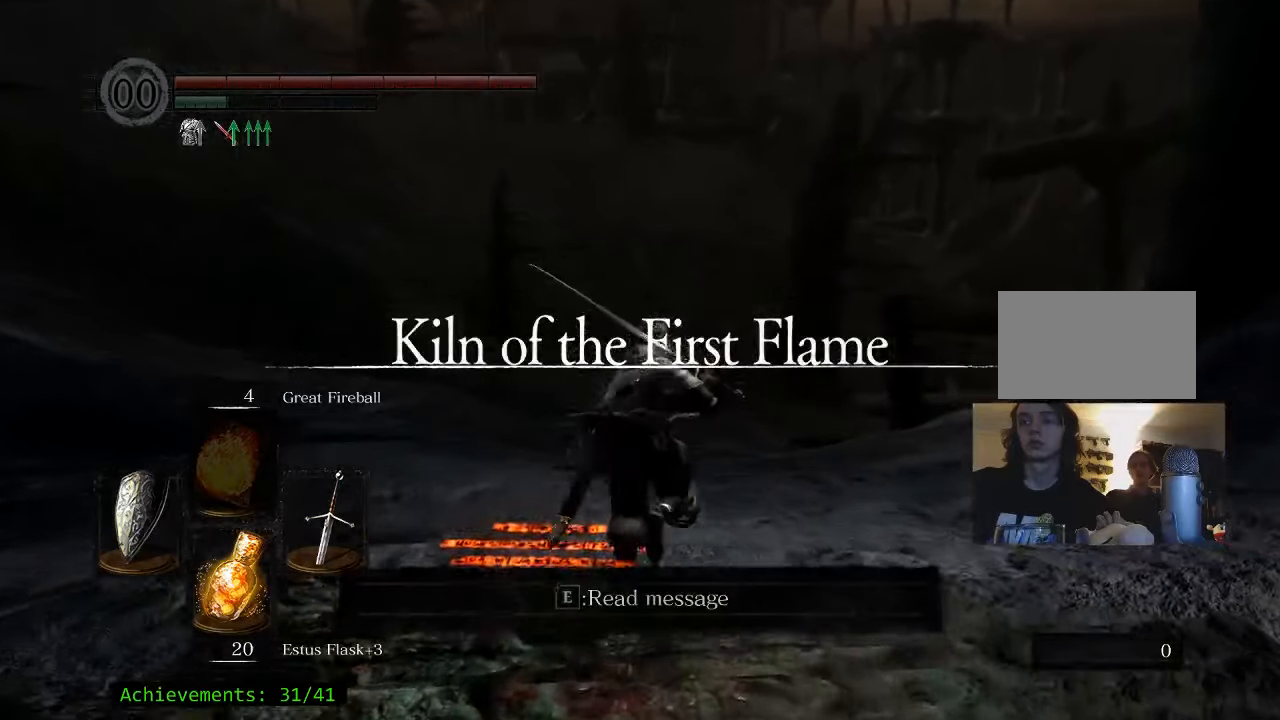
{"keys": ["space", "w"], "mouse": [], "events": []}
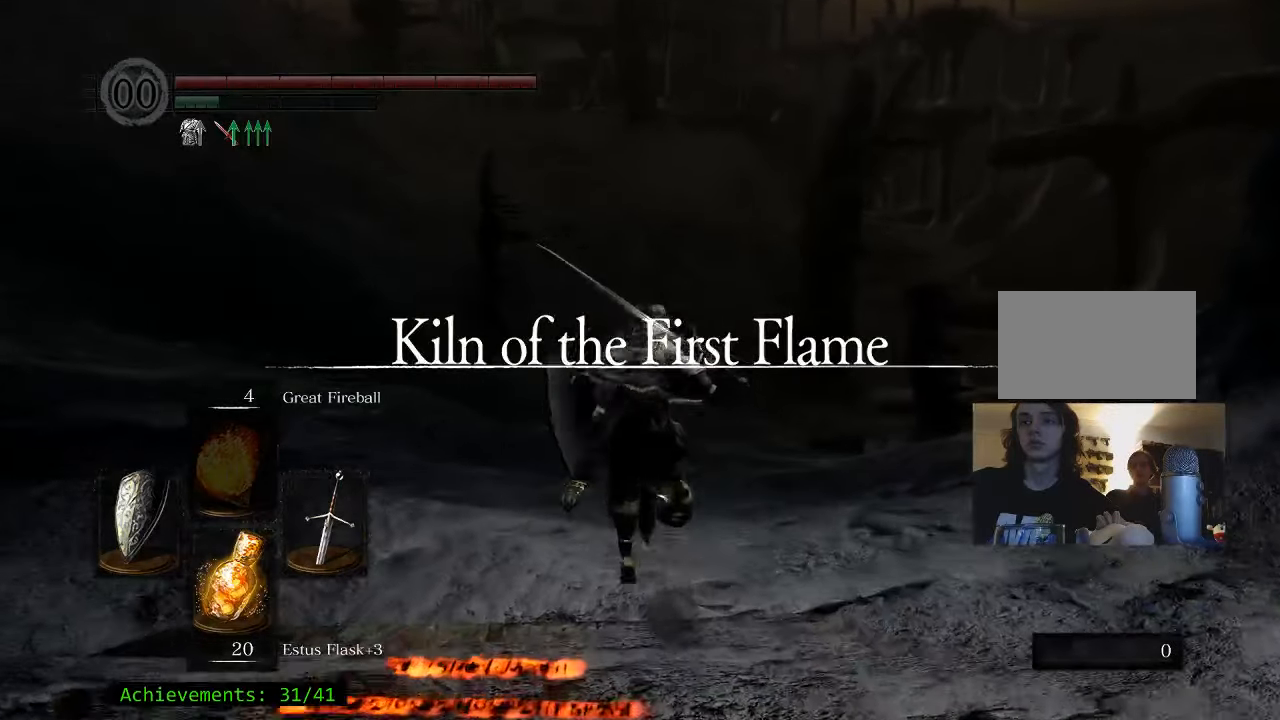
{"keys": ["space", "w"], "mouse": [], "events": []}
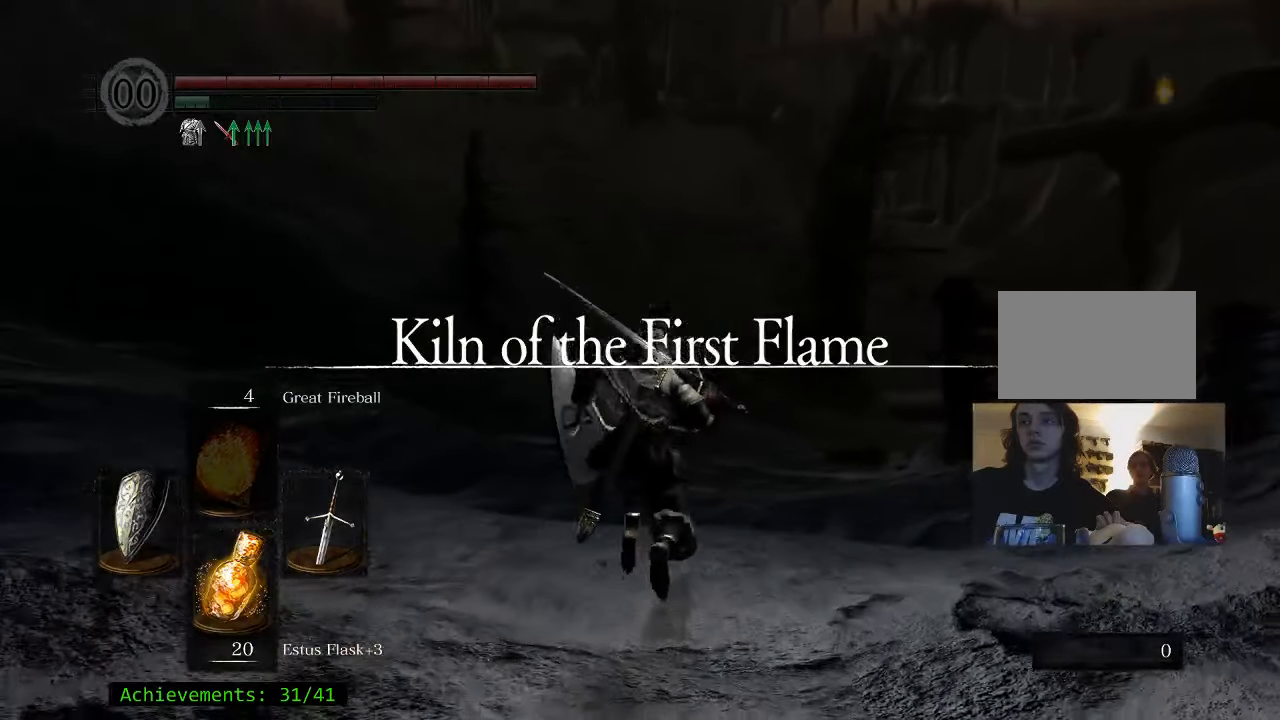
{"keys": ["d", "w"], "mouse": [], "events": [[200, "d", "down"], [483, "space", "up"]]}
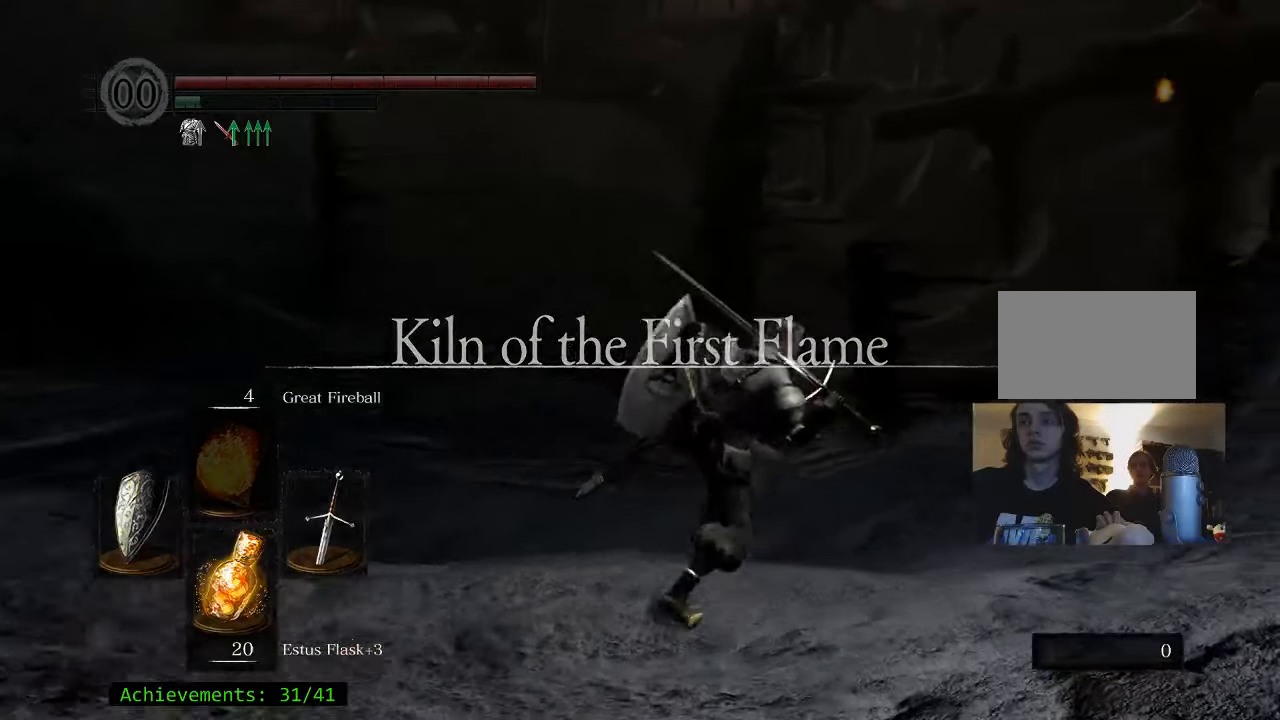
{"keys": ["space", "w"], "mouse": [], "events": [[117, "d", "up"], [450, "space", "down"]]}
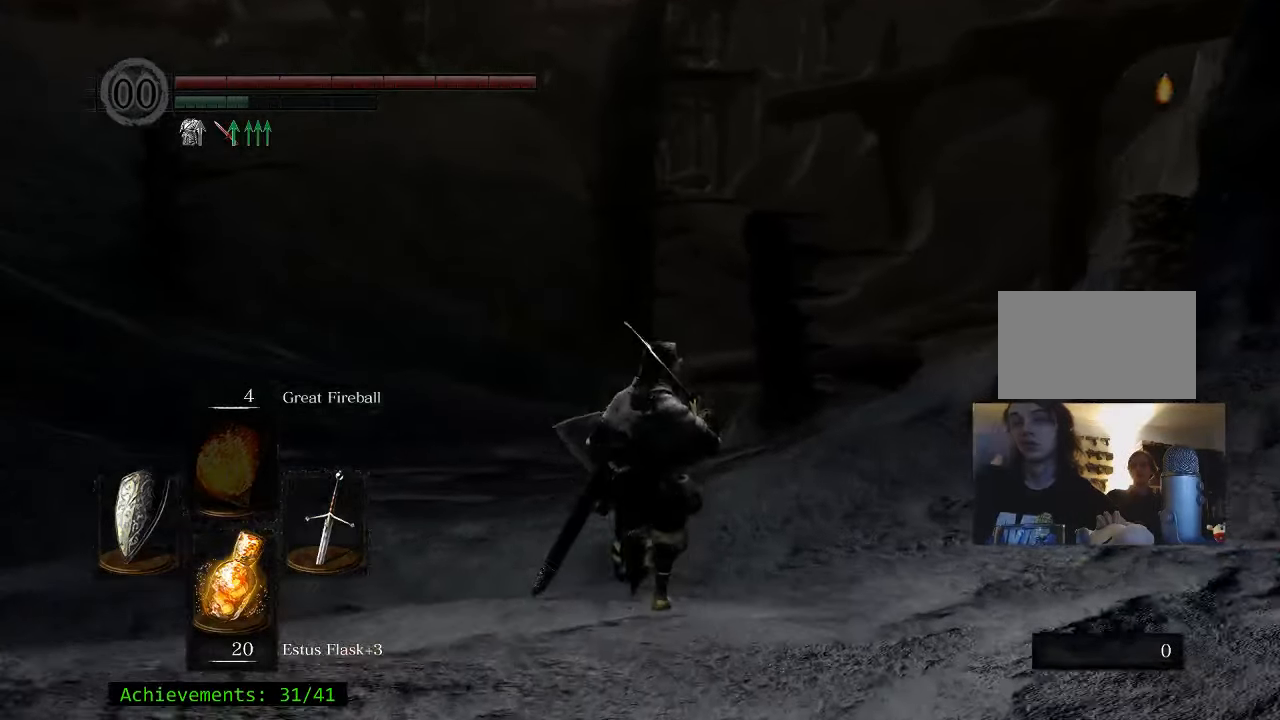
{"keys": ["space", "w"], "mouse": [], "events": []}
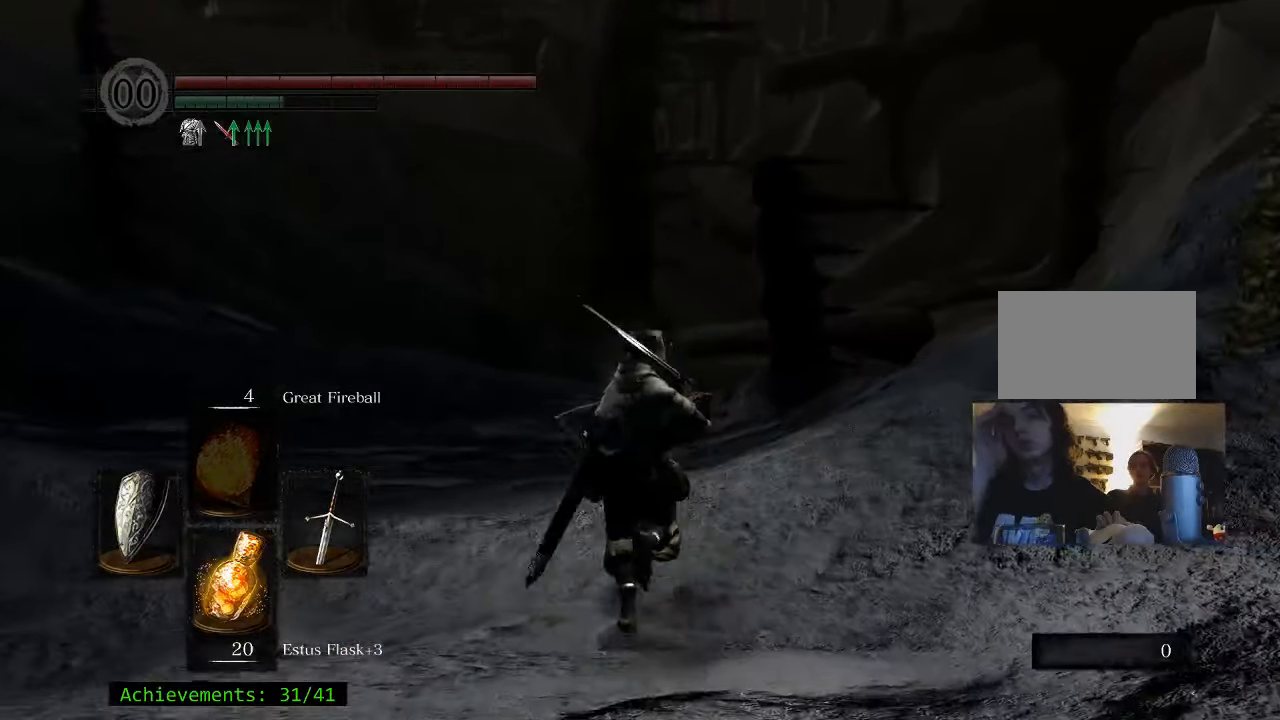
{"keys": ["space", "w"], "mouse": [], "events": []}
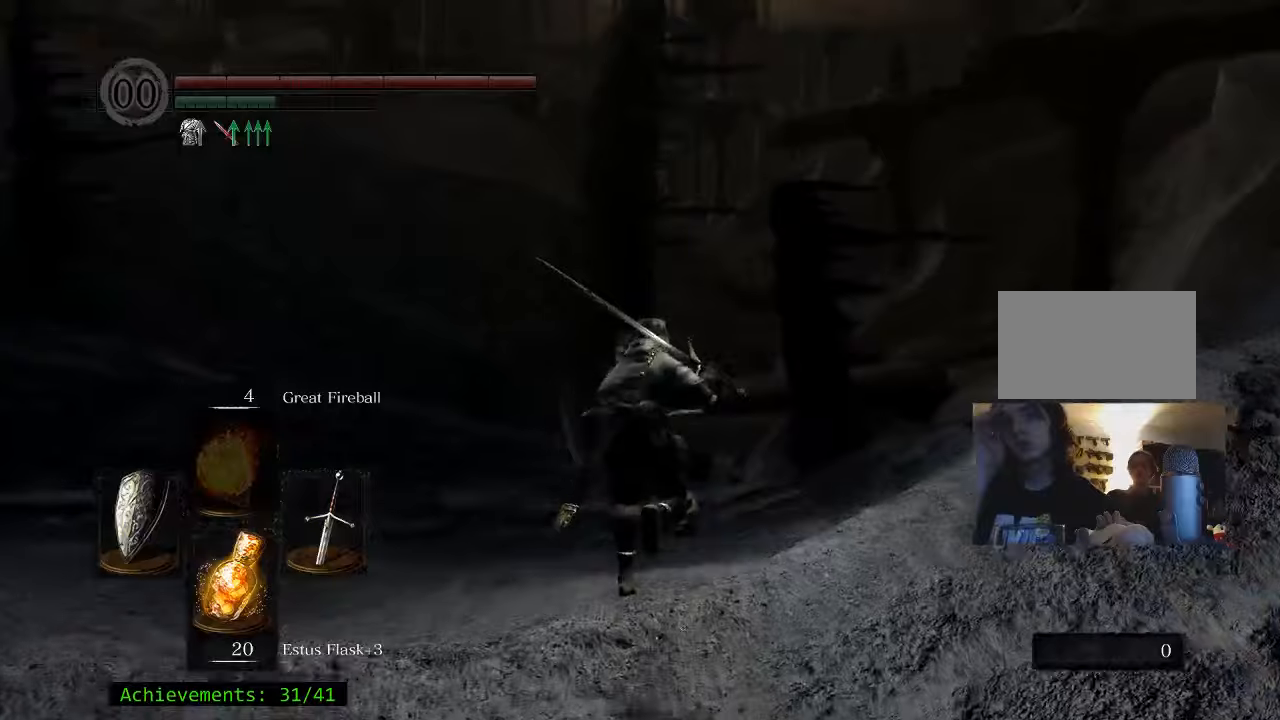
{"keys": ["d", "space", "w"], "mouse": [], "events": [[83, "d", "down"], [233, "d", "up"], [500, "d", "down"]]}
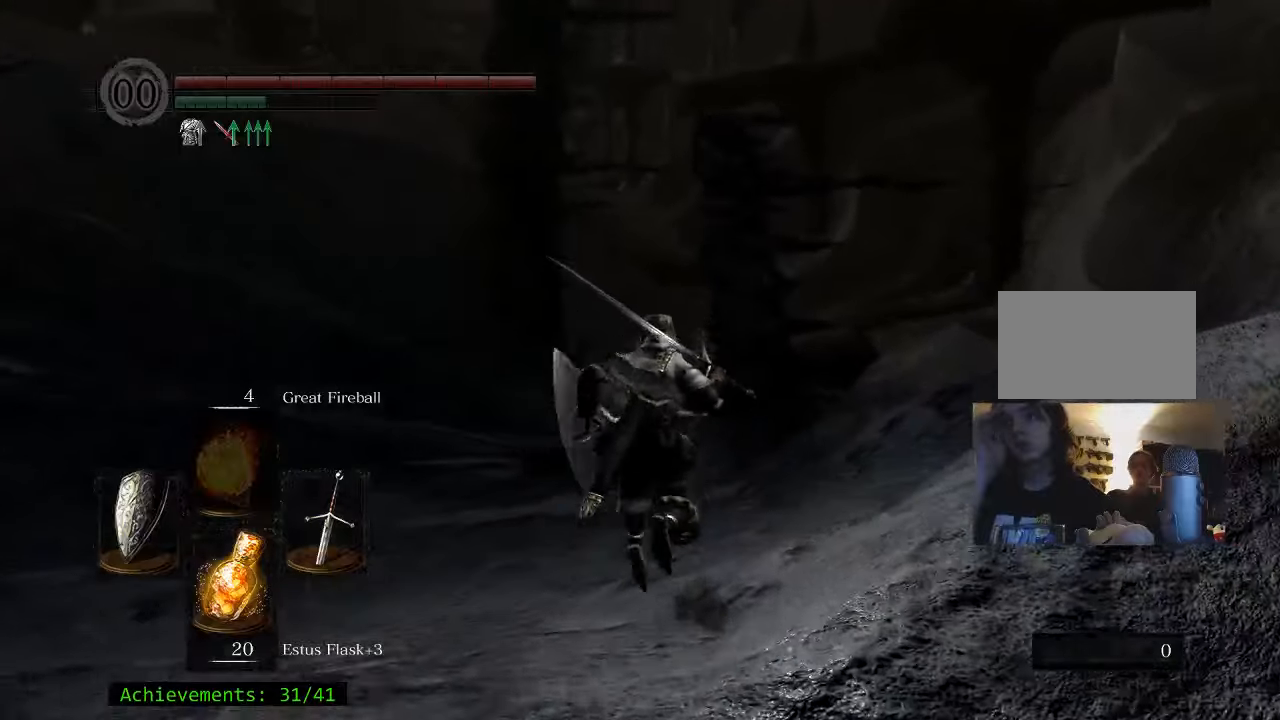
{"keys": ["space", "w"], "mouse": [], "events": [[483, "d", "up"]]}
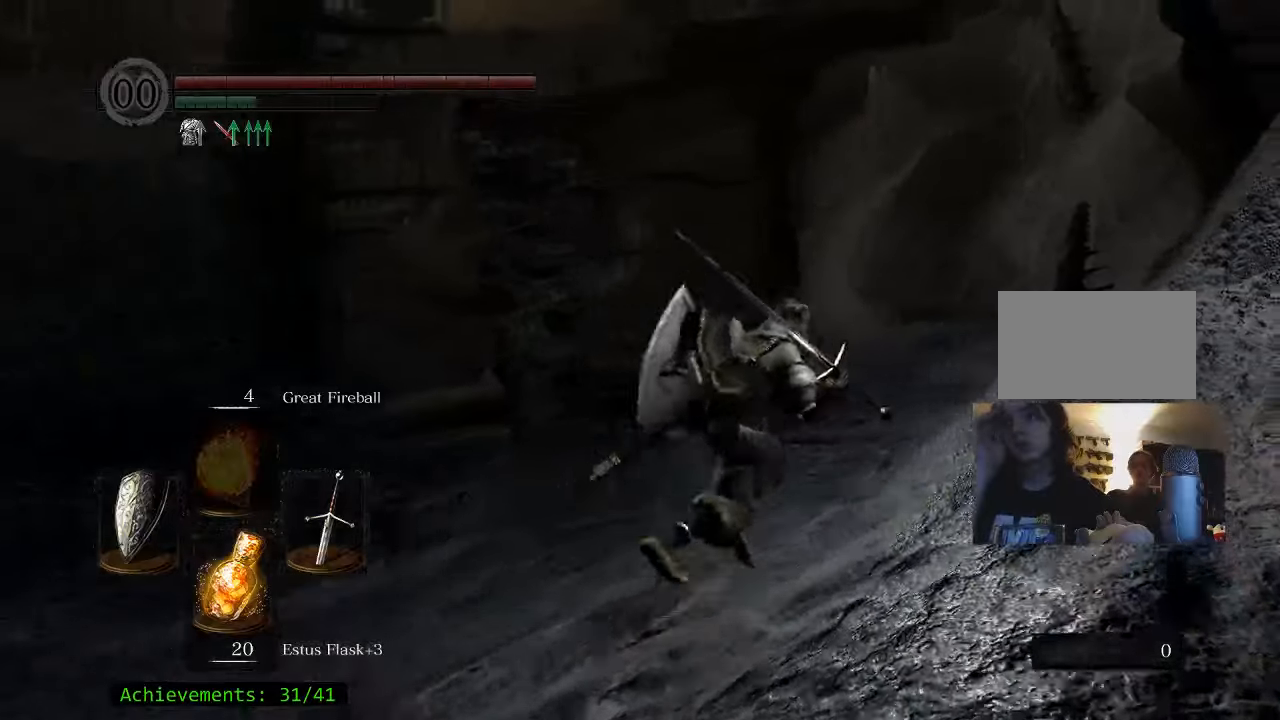
{"keys": ["w"], "mouse": [], "events": [[216, "space", "up"]]}
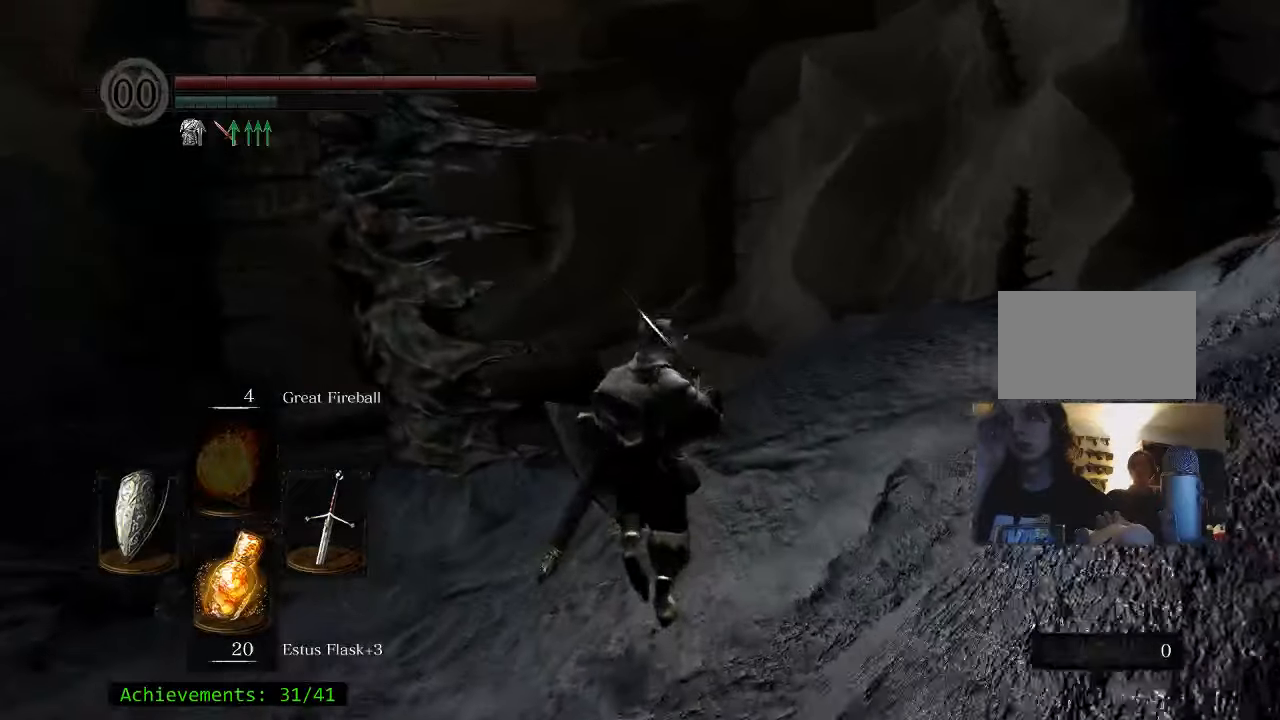
{"keys": ["space", "w"], "mouse": [], "events": [[216, "space", "down"]]}
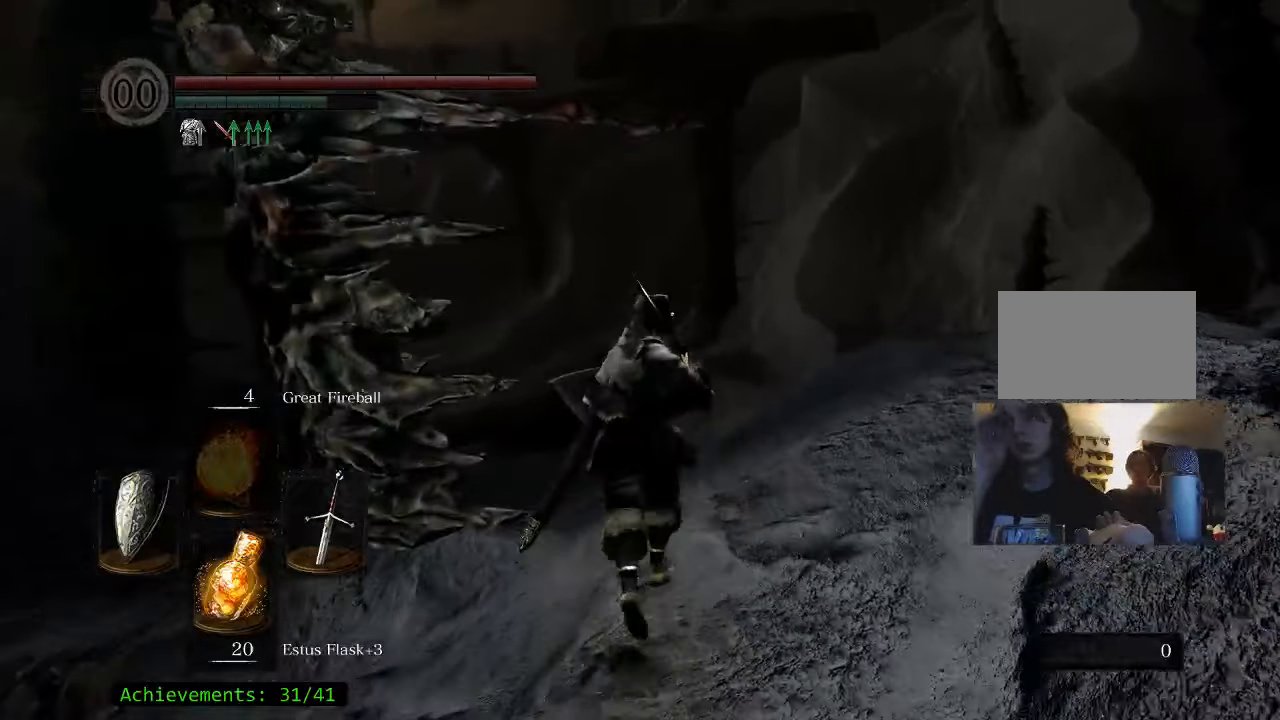
{"keys": ["space", "w"], "mouse": [], "events": []}
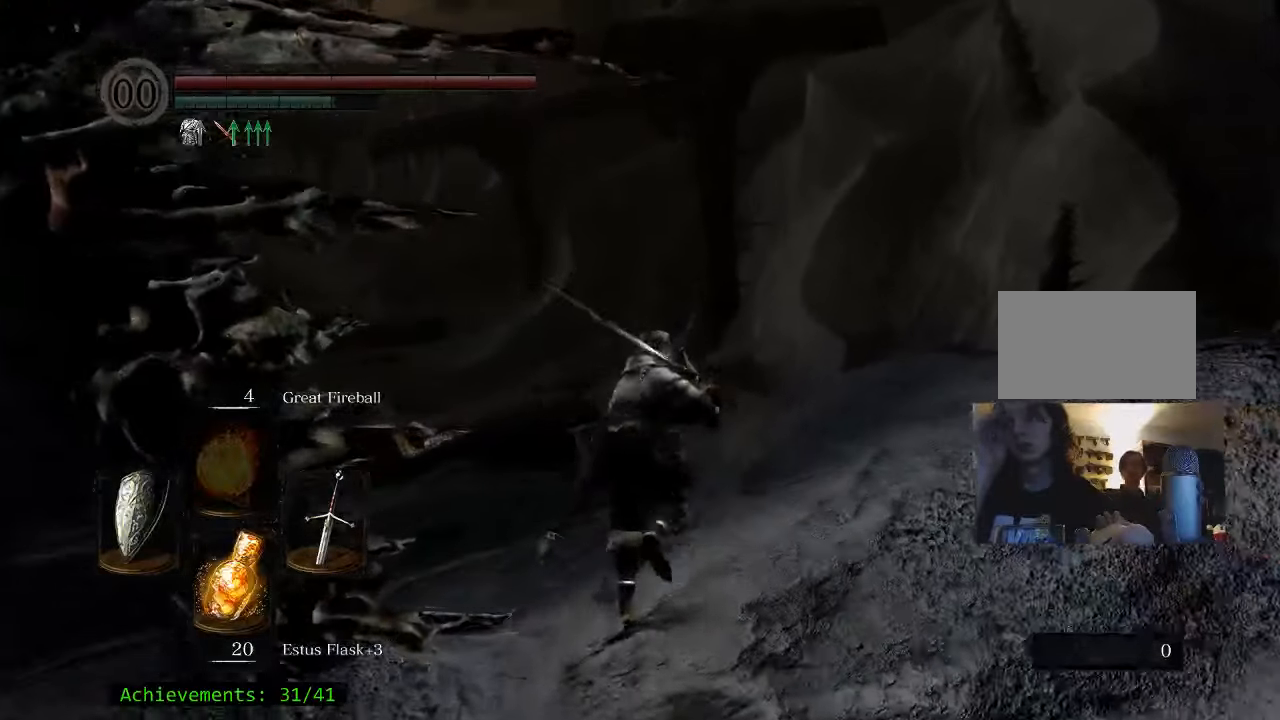
{"keys": ["space", "w"], "mouse": [], "events": []}
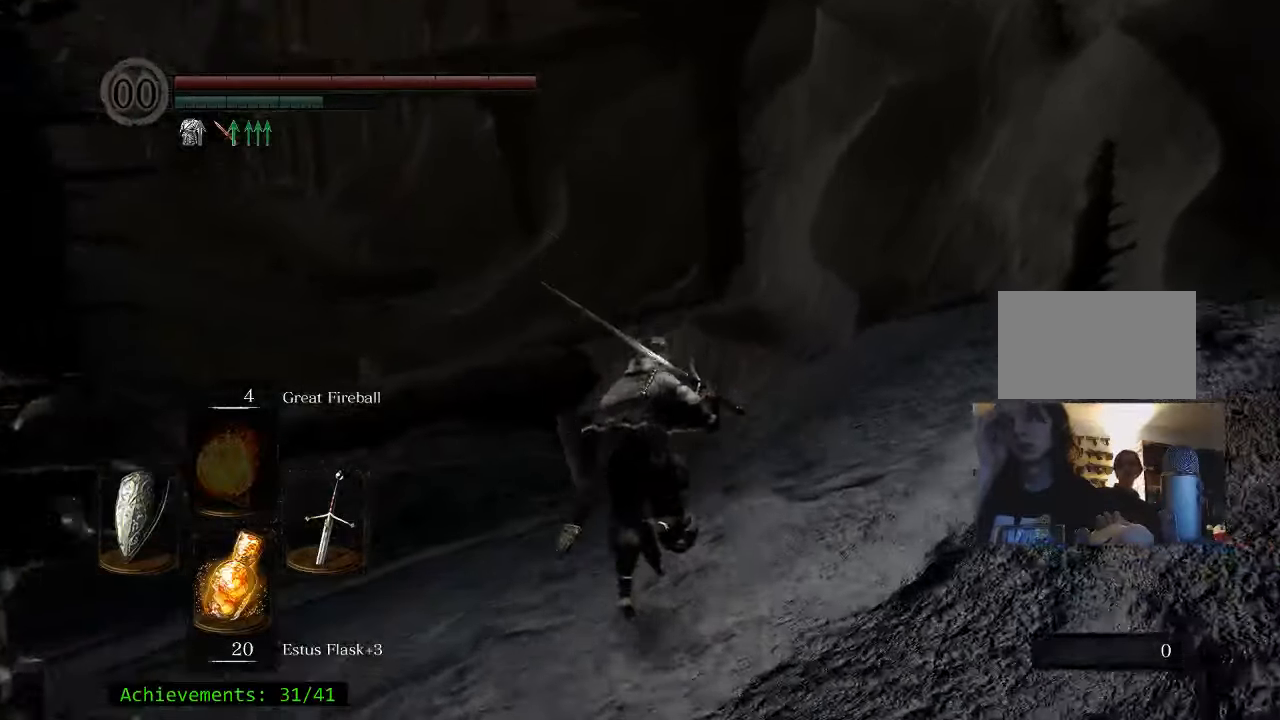
{"keys": ["space", "w"], "mouse": [], "events": []}
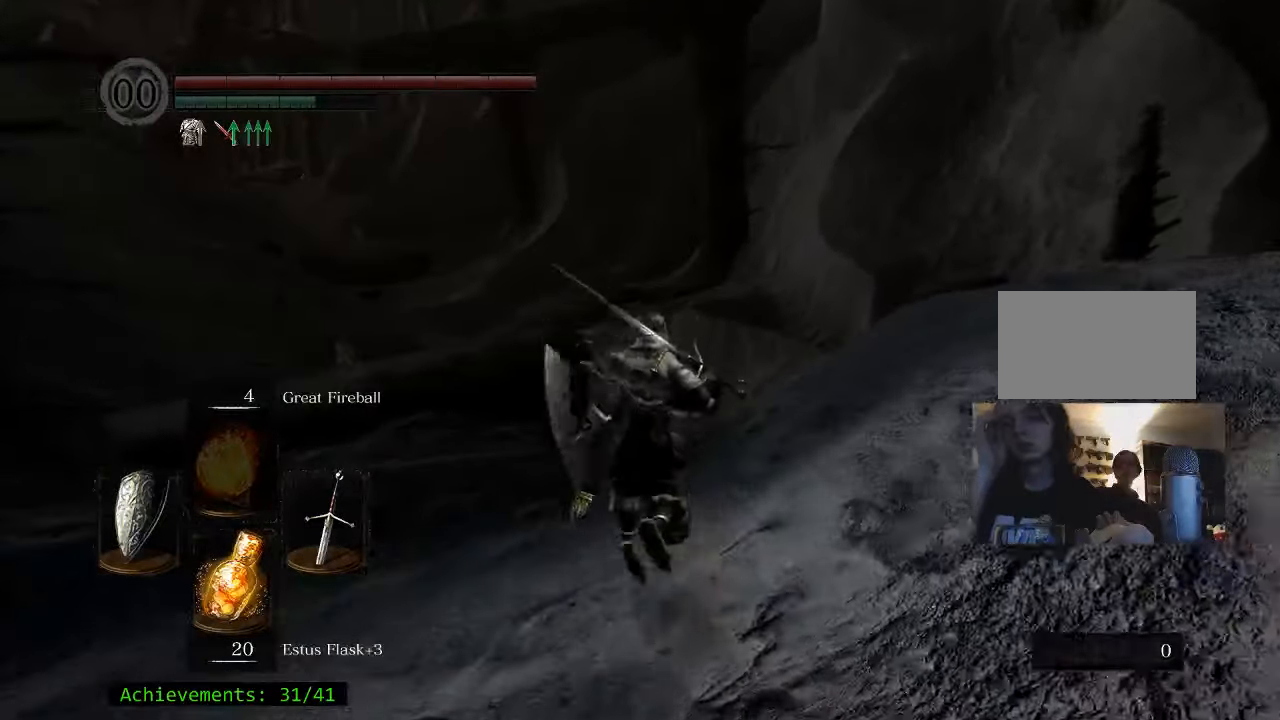
{"keys": ["space", "w"], "mouse": [], "events": []}
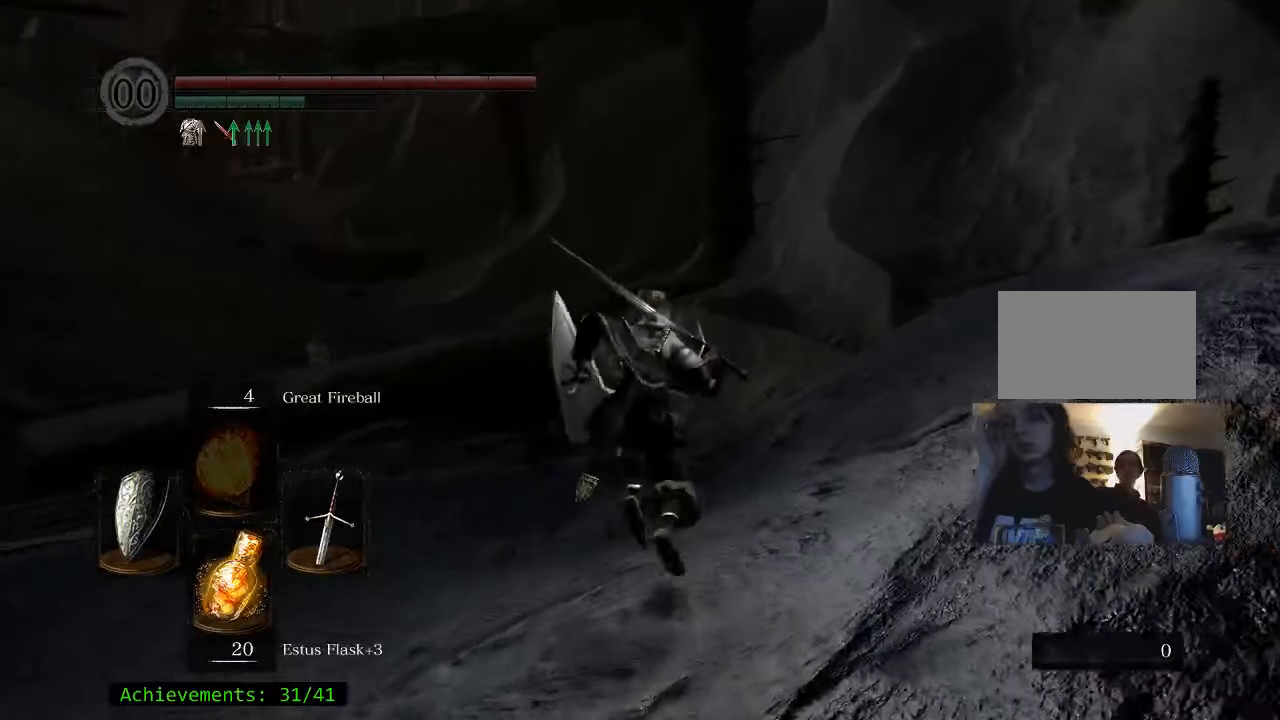
{"keys": ["space", "w"], "mouse": [], "events": []}
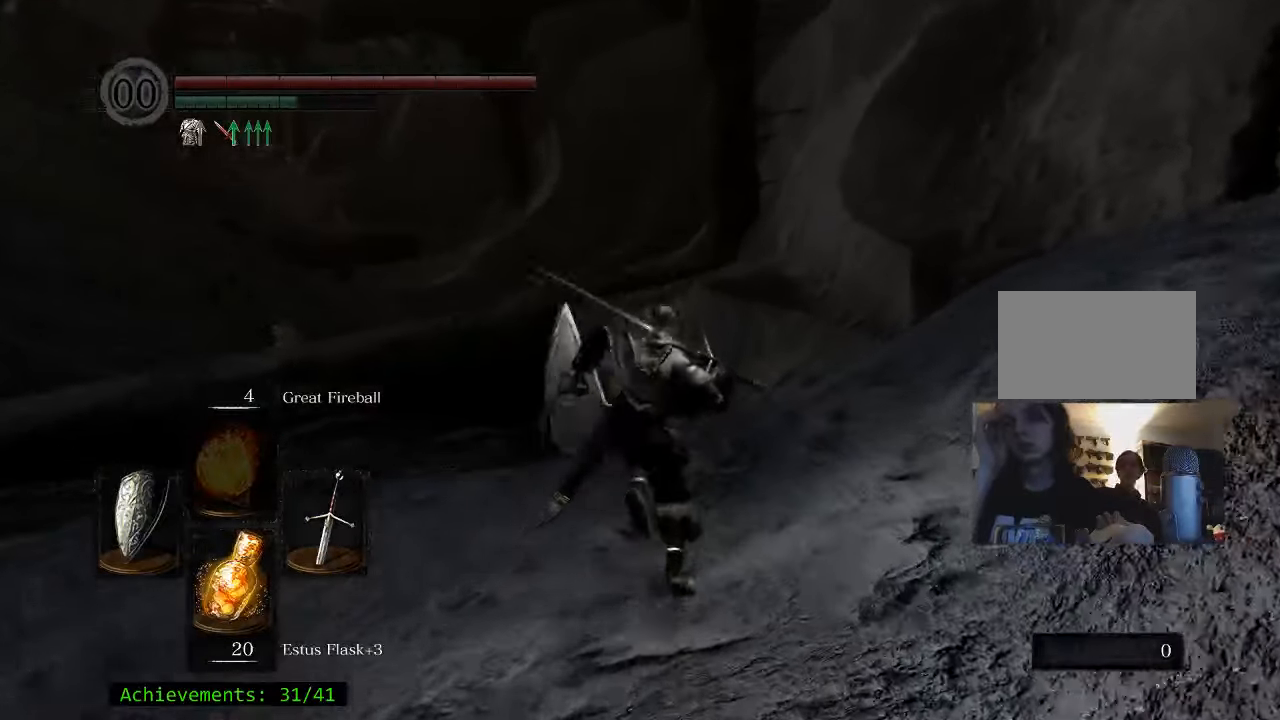
{"keys": ["w"], "mouse": [], "events": [[216, "space", "up"]]}
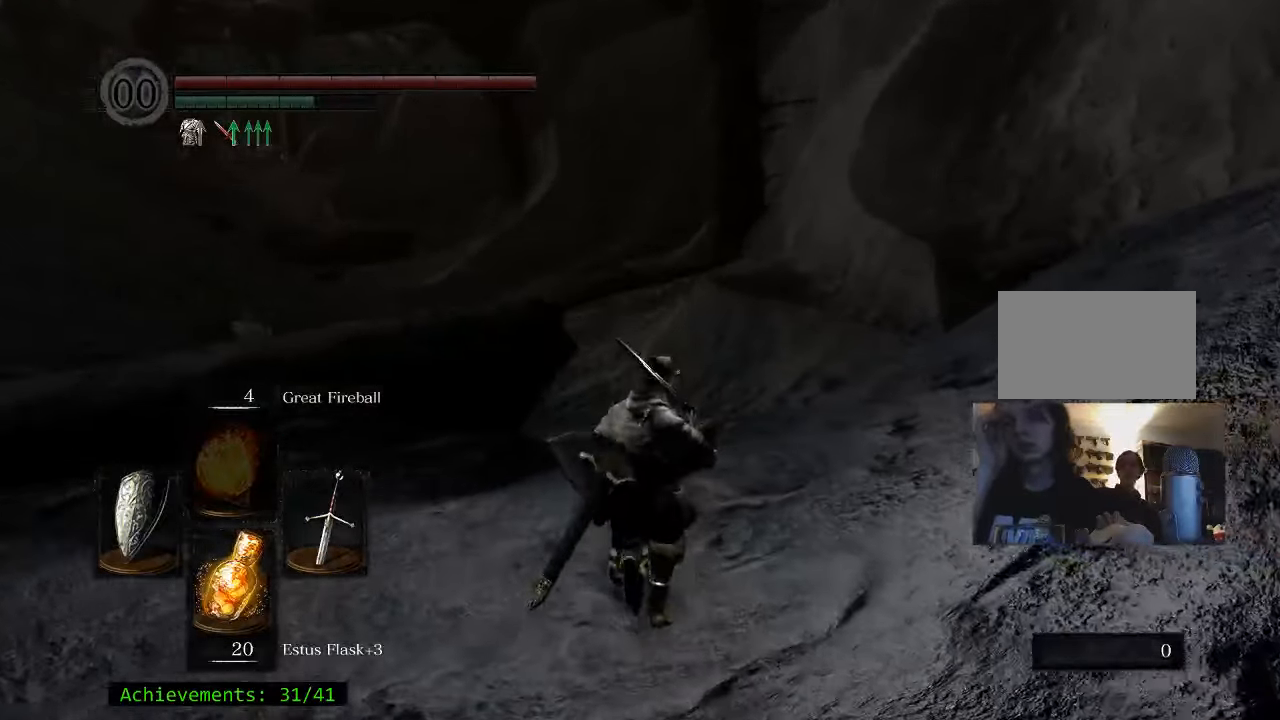
{"keys": ["space", "w"], "mouse": [], "events": [[50, "space", "down"]]}
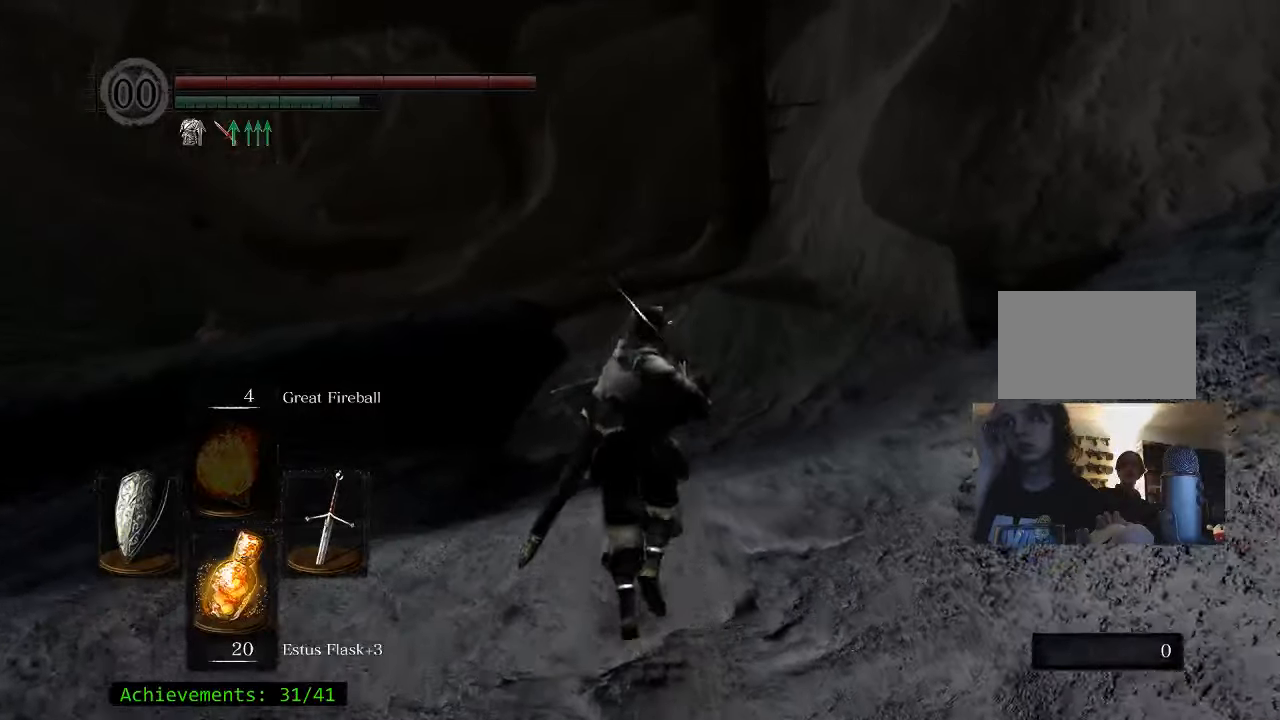
{"keys": ["space", "w"], "mouse": [], "events": []}
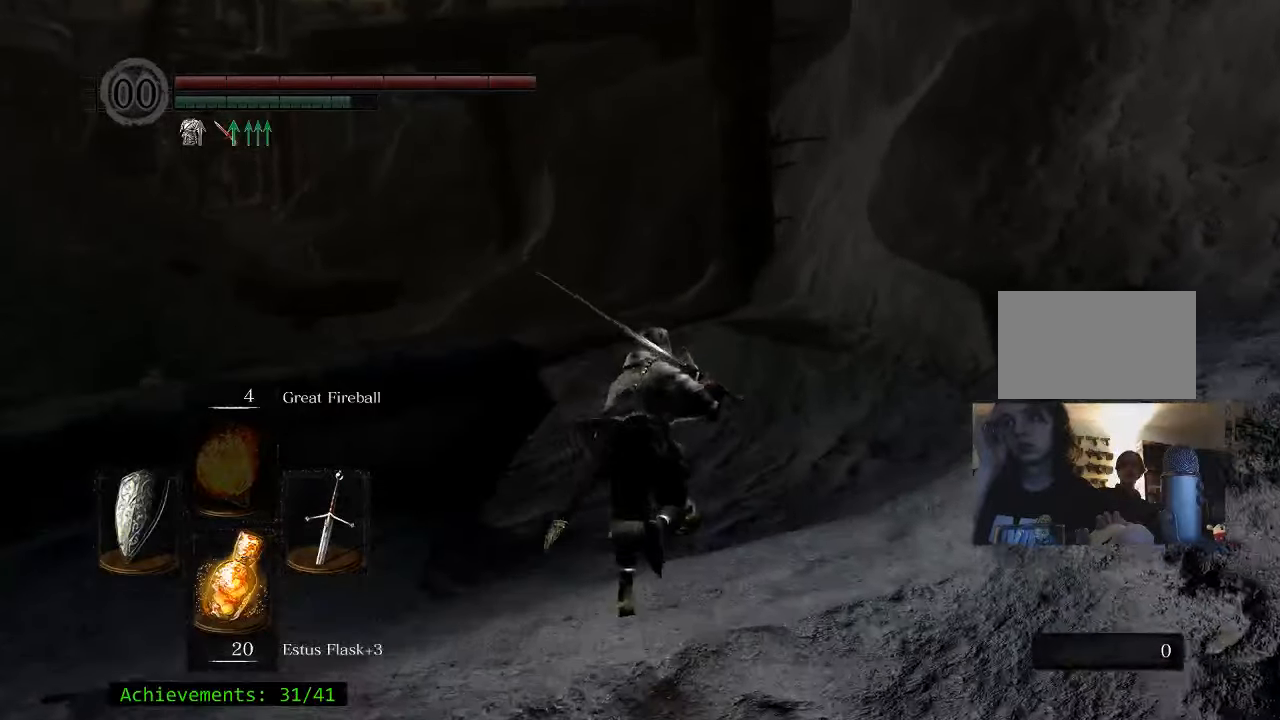
{"keys": ["space", "w"], "mouse": [], "events": []}
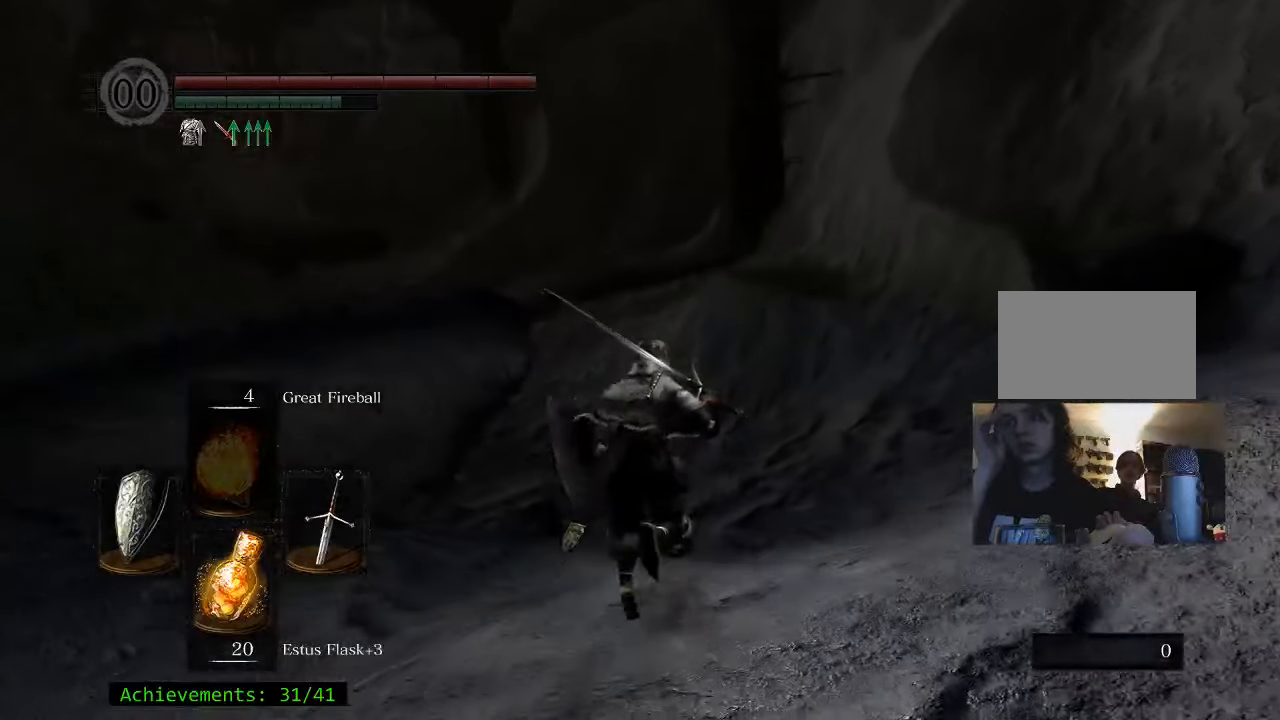
{"keys": ["space", "w"], "mouse": [], "events": [[133, "a", "down"], [233, "a", "up"]]}
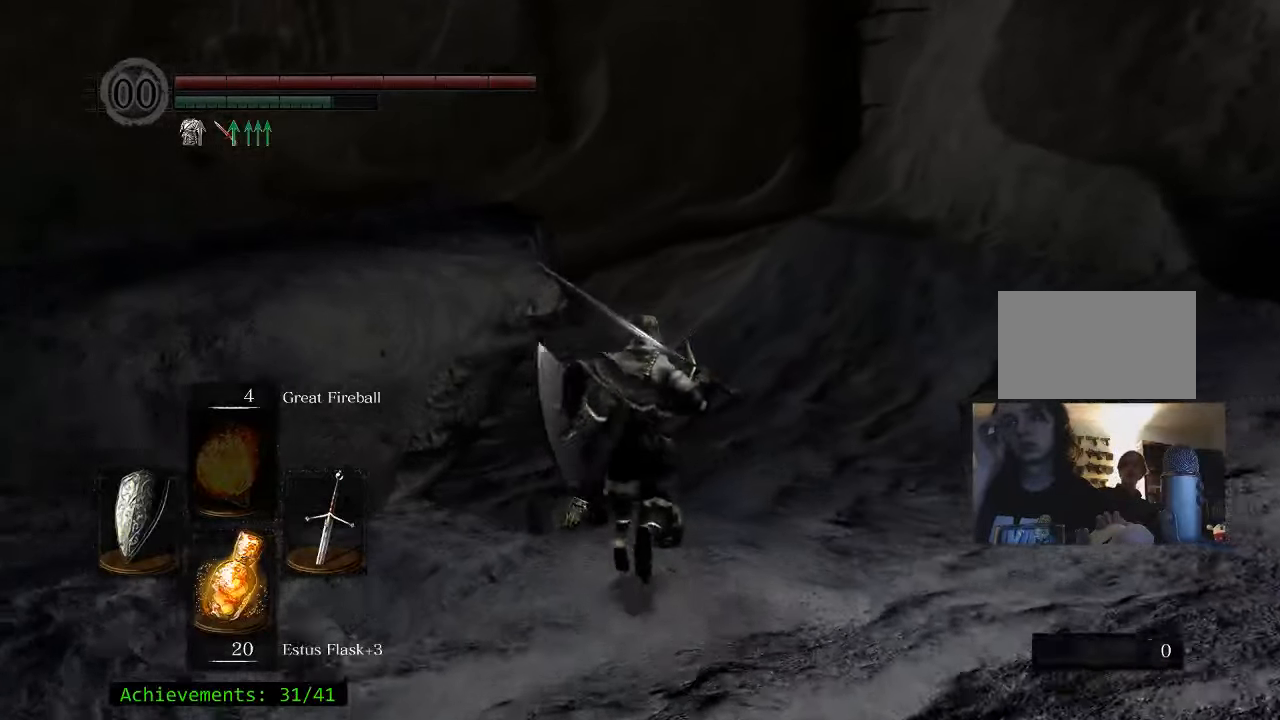
{"keys": ["space", "w"], "mouse": [], "events": []}
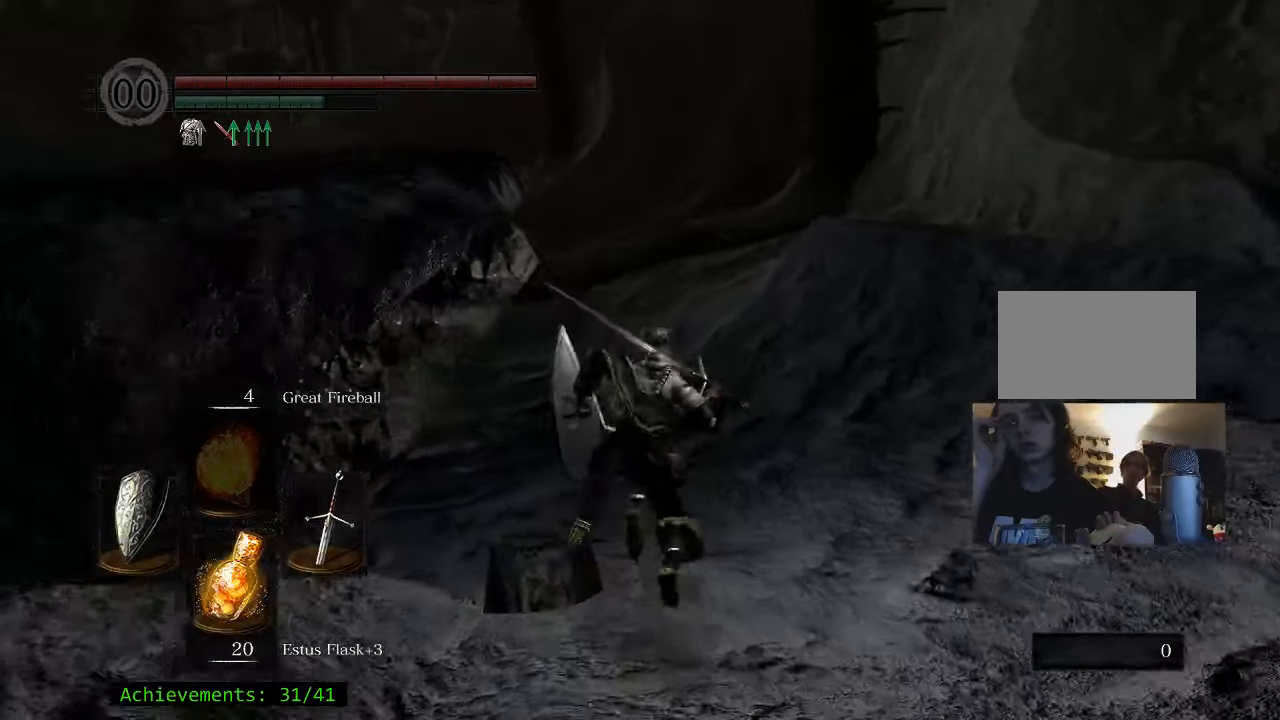
{"keys": ["w"], "mouse": [], "events": [[67, "space", "up"]]}
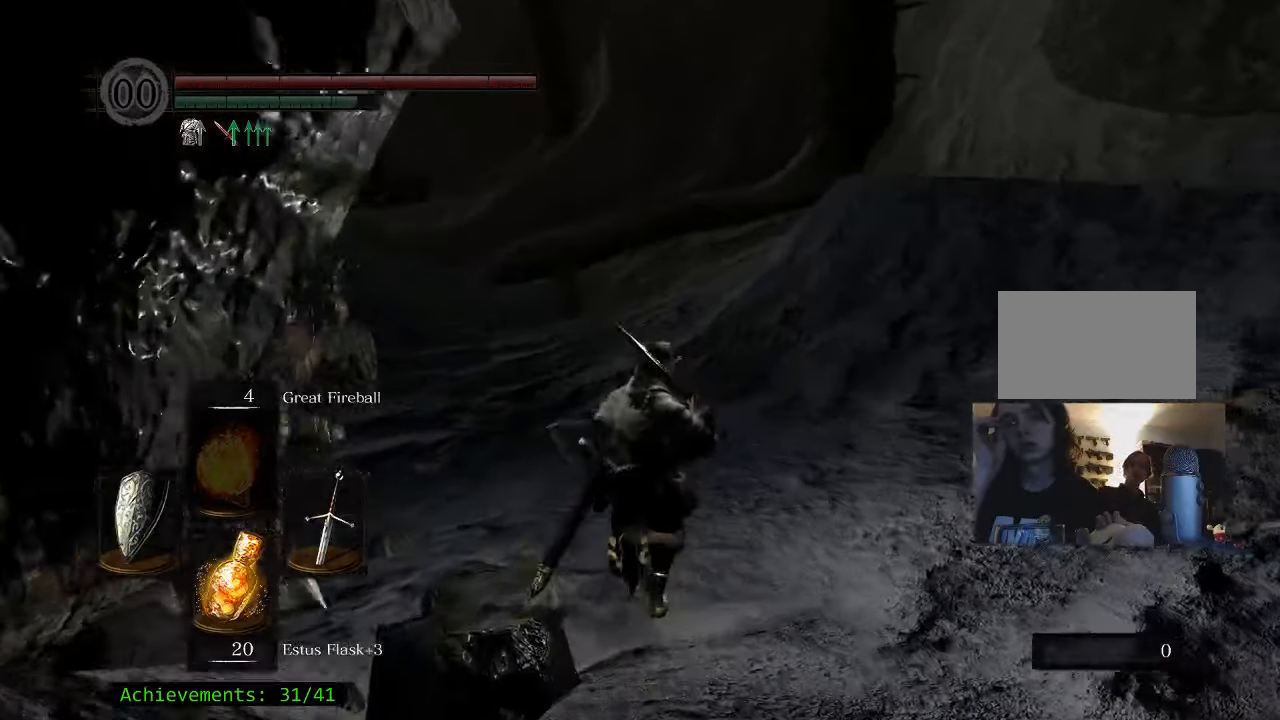
{"keys": ["w"], "mouse": [], "events": [[133, "a", "down"], [233, "space", "down"], [267, "a", "up"], [317, "space", "up"]]}
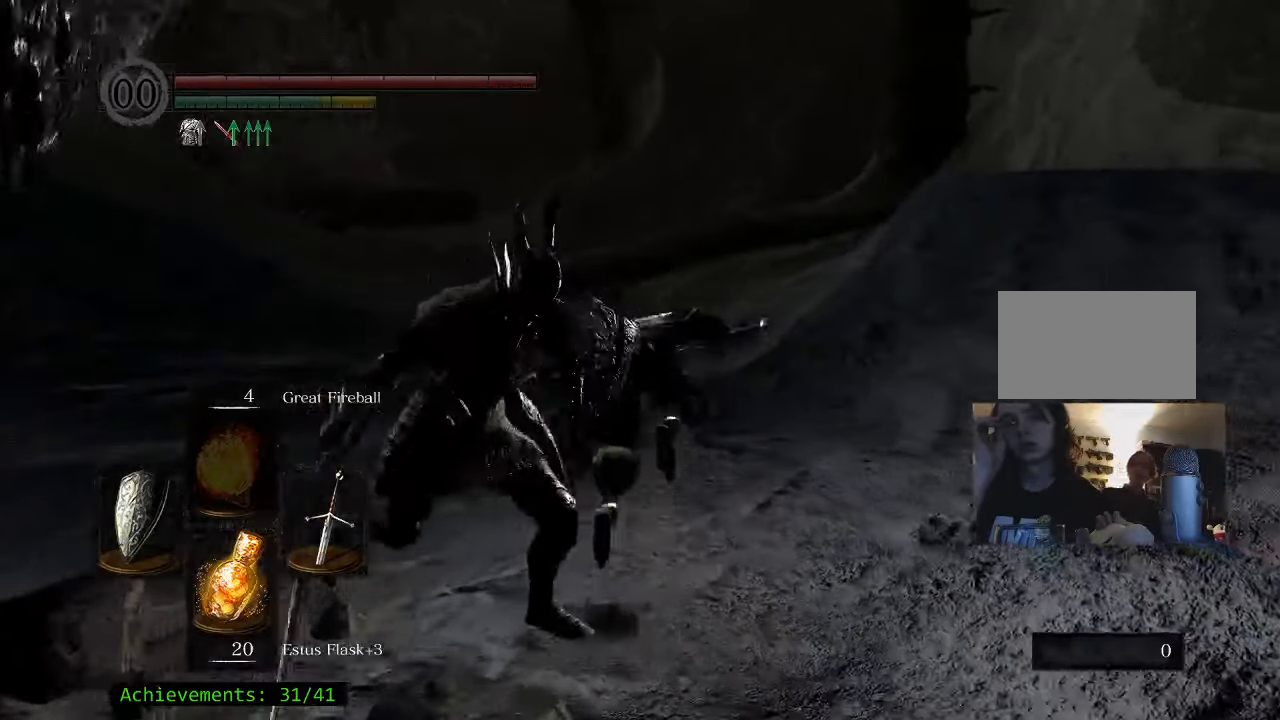
{"keys": ["a", "w"], "mouse": [], "events": [[250, "a", "down"]]}